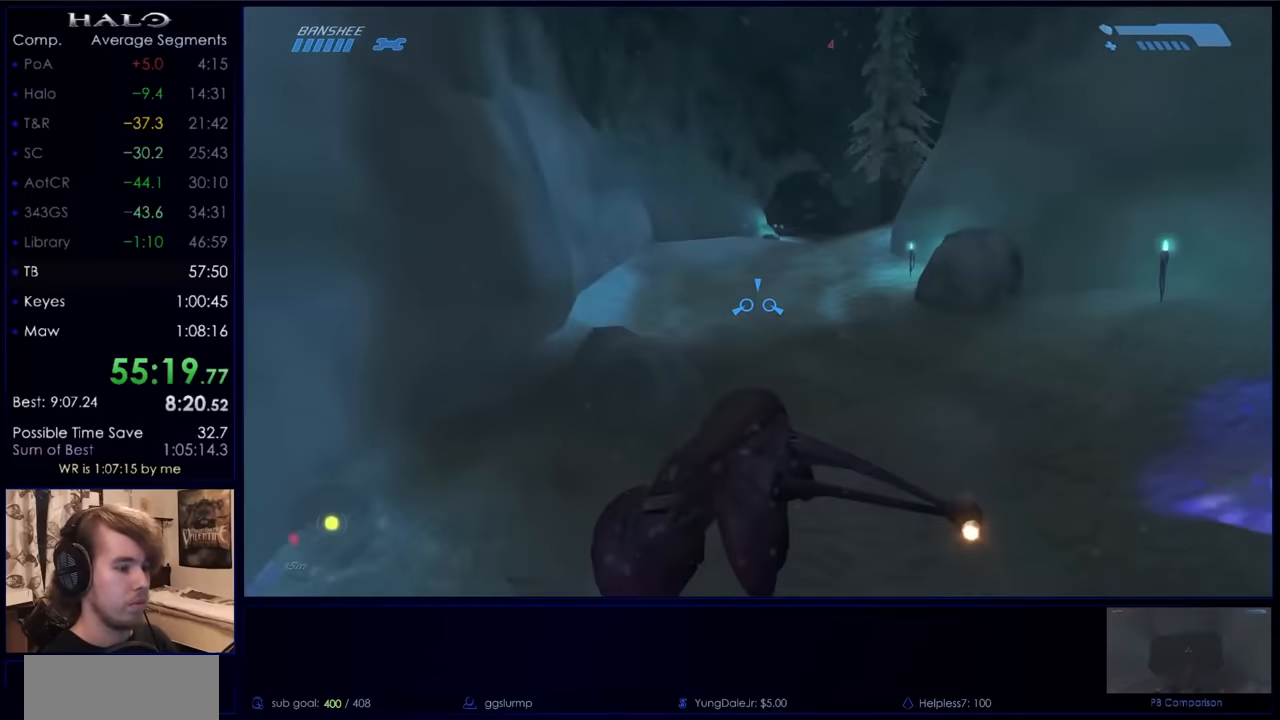
Gameplay with keyboard and mouse; each line is a JSON object with the keys and mouse buttons held at the frame after it. "events" lists presses ("down") and releases ("up") of "a", "c", "ctrl", "d", "down", "e", "f", "q", "r", "return", "s", "space", "up", "w", "x", "z", "mouse_left", "mouse_wheel", "mouse_right", "mouse_mb4" and "mouse_mb5" between this image and that frame as [ms after this image, input, new state], when the widget could be followed in between. "mouse_left", "mouse_wheel", "mouse_right", "mouse_mb4", "mouse_mb5" = the "left", "wheel", "right", "mb4", "mb5" buttons of the "mouse" list. No other keys are recorded. "wheel" means that the mouse wheel is clicked or scrolled. Not read: mouse_move.
{"keys": ["w"], "mouse": [], "events": []}
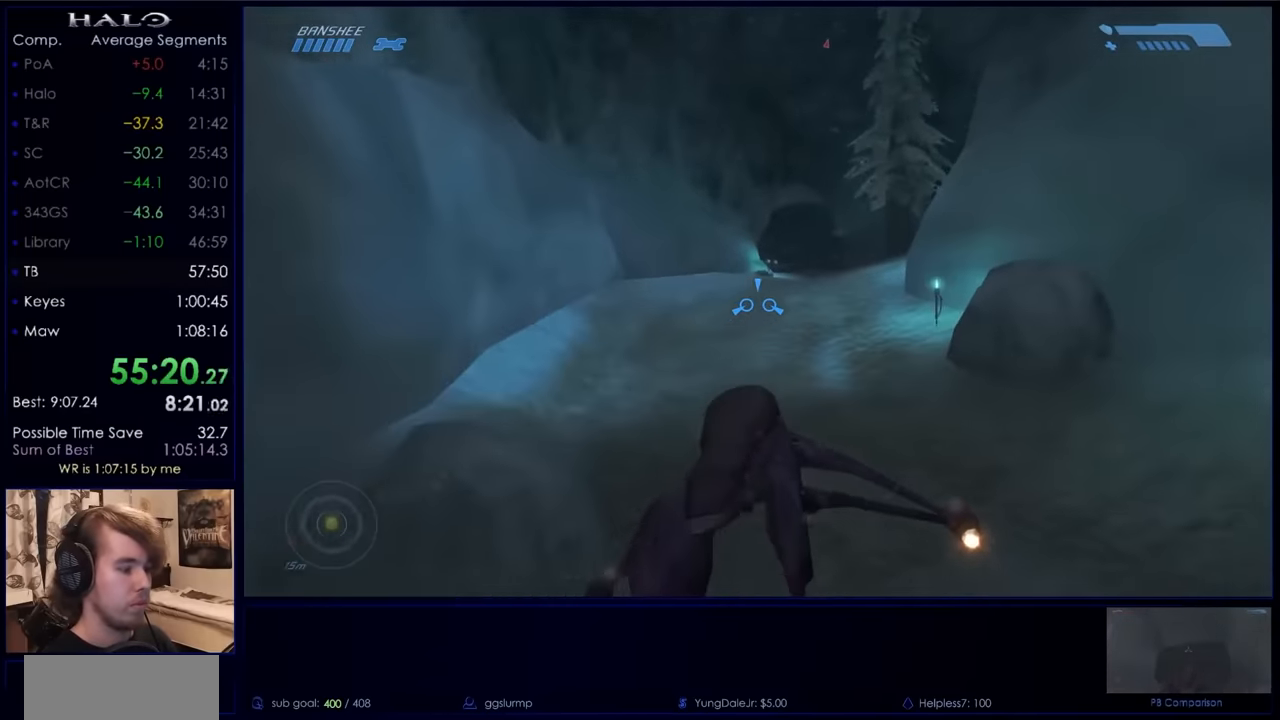
{"keys": ["w"], "mouse": [], "events": []}
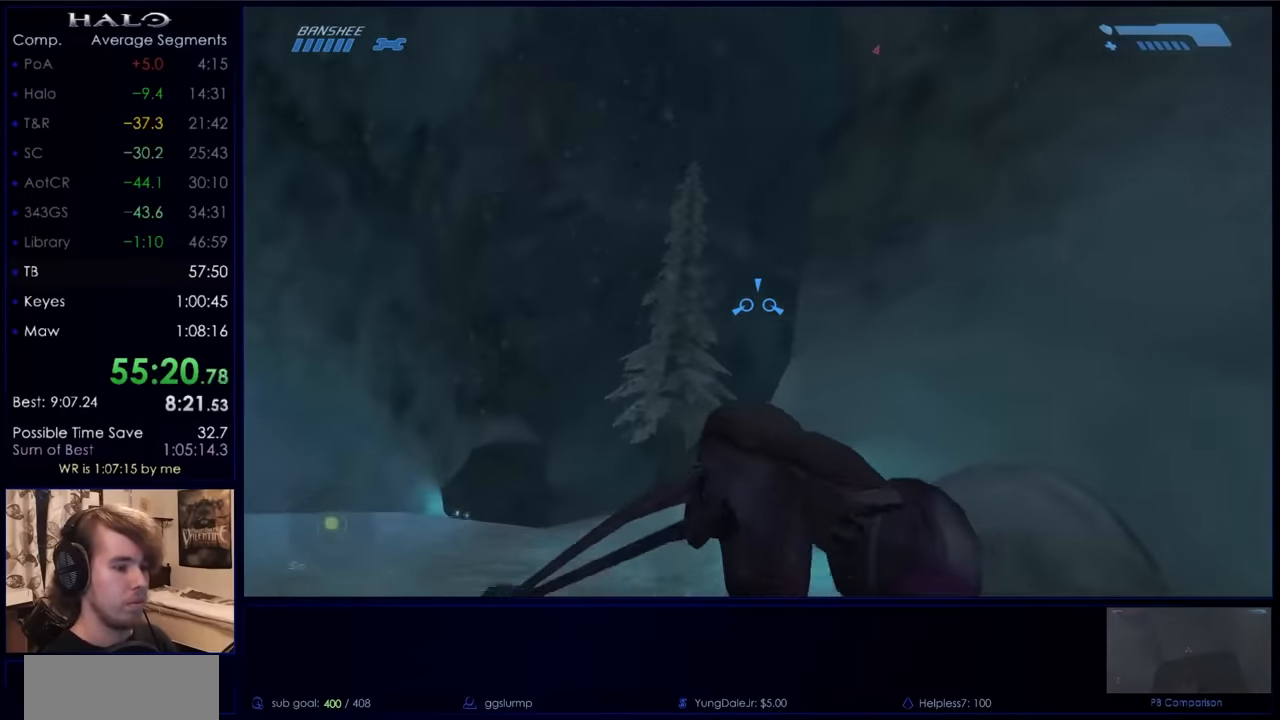
{"keys": ["w"], "mouse": [], "events": []}
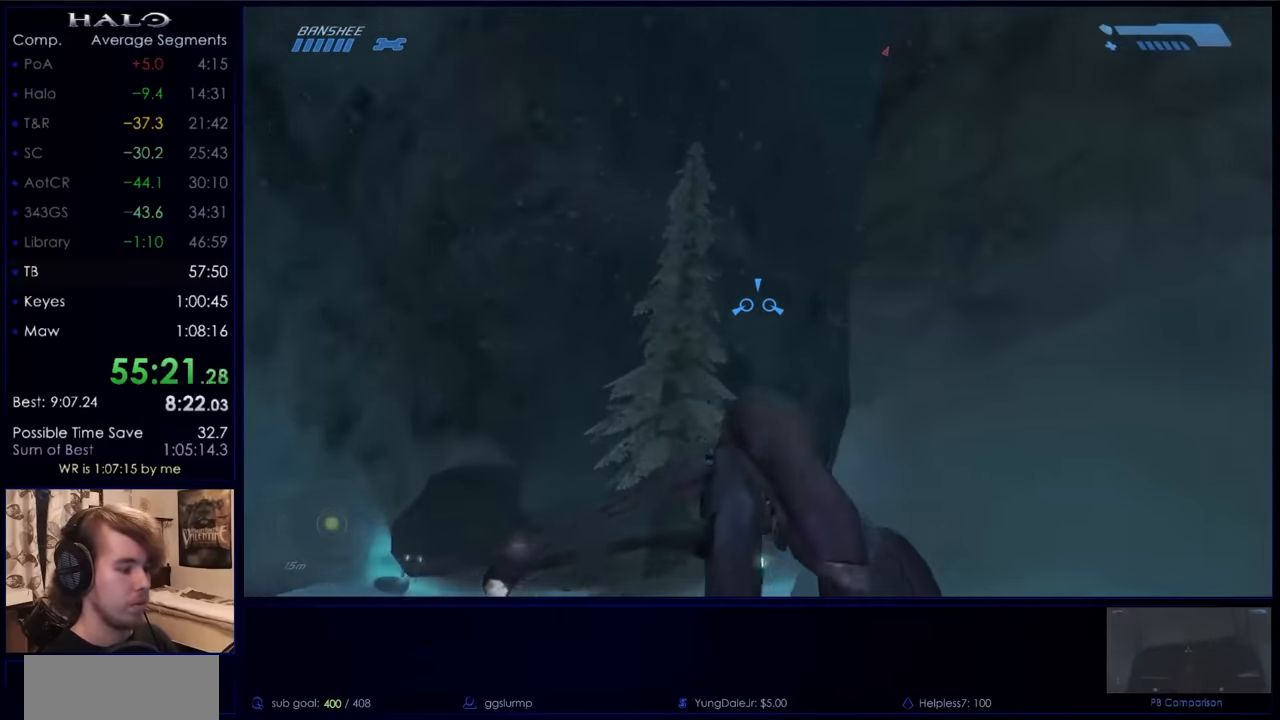
{"keys": ["w"], "mouse": [], "events": []}
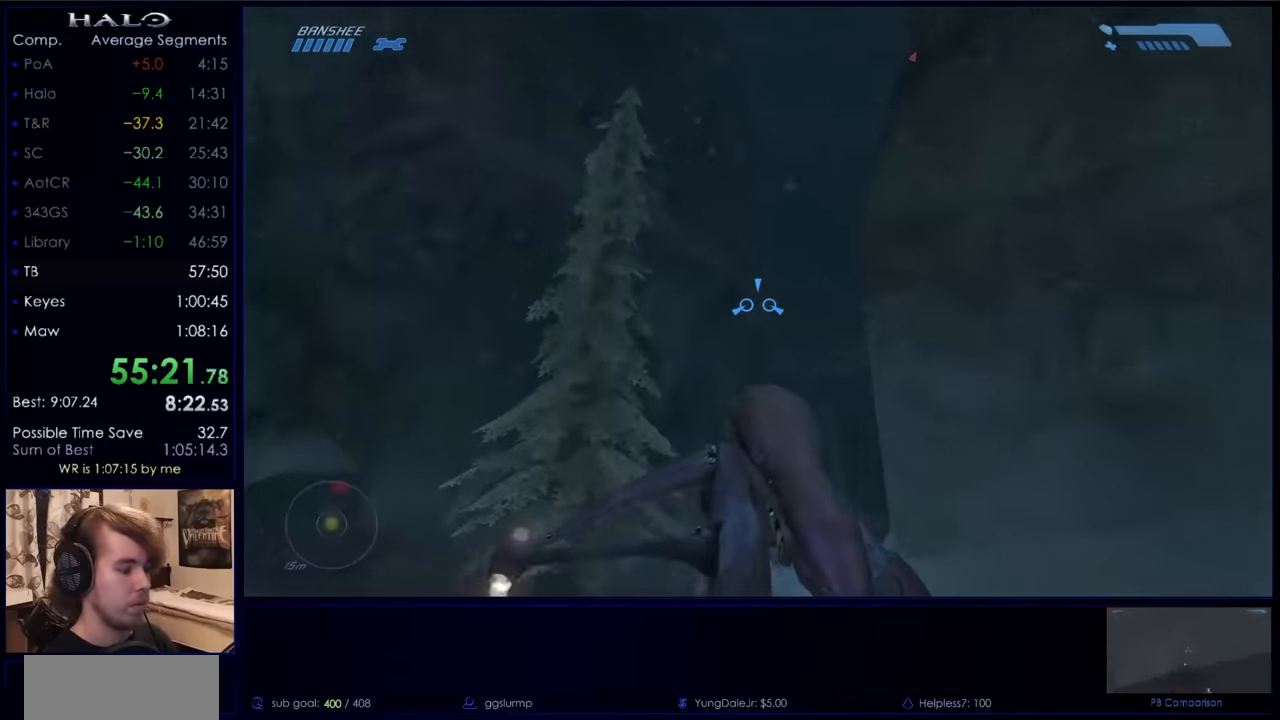
{"keys": ["w"], "mouse": [], "events": []}
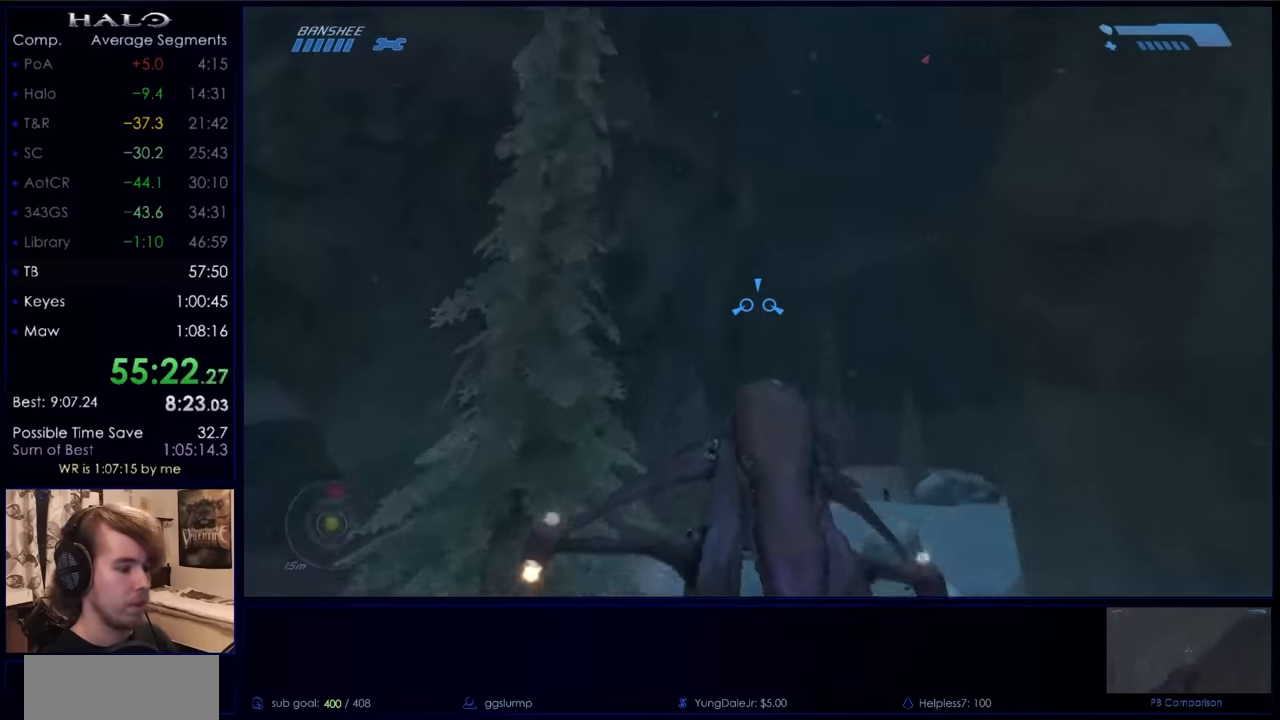
{"keys": ["w"], "mouse": [], "events": []}
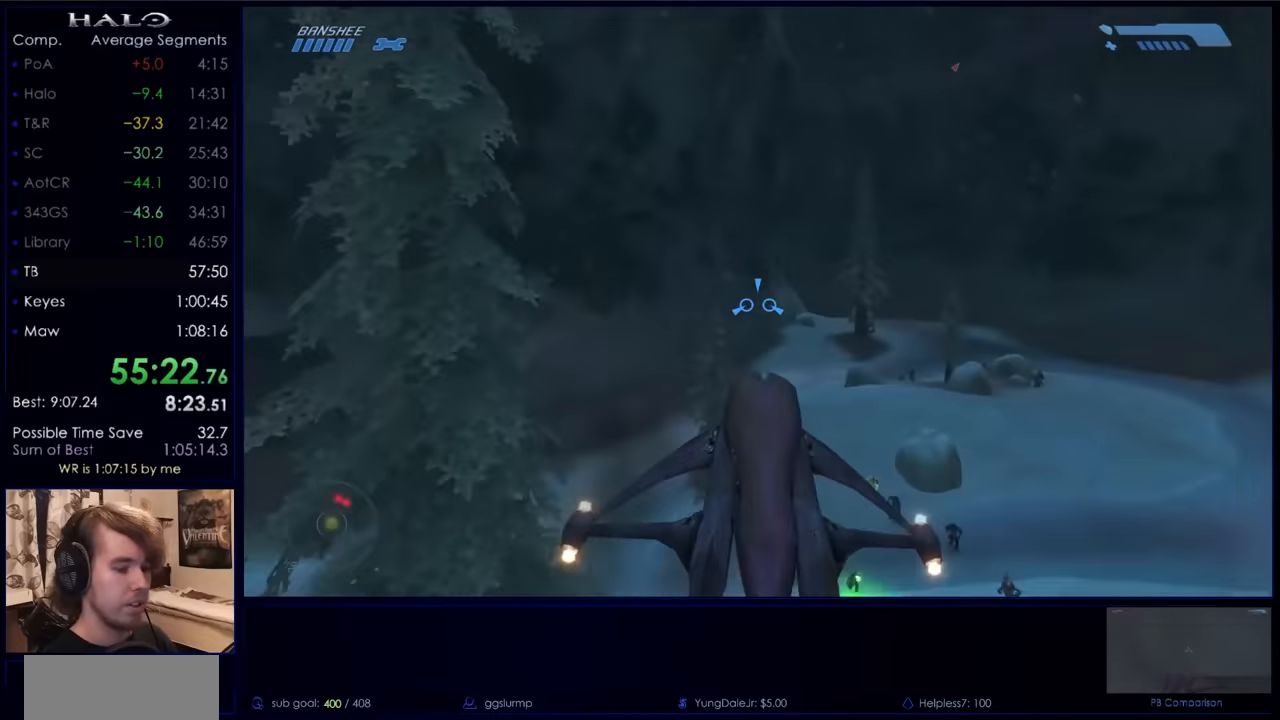
{"keys": ["w"], "mouse": [], "events": []}
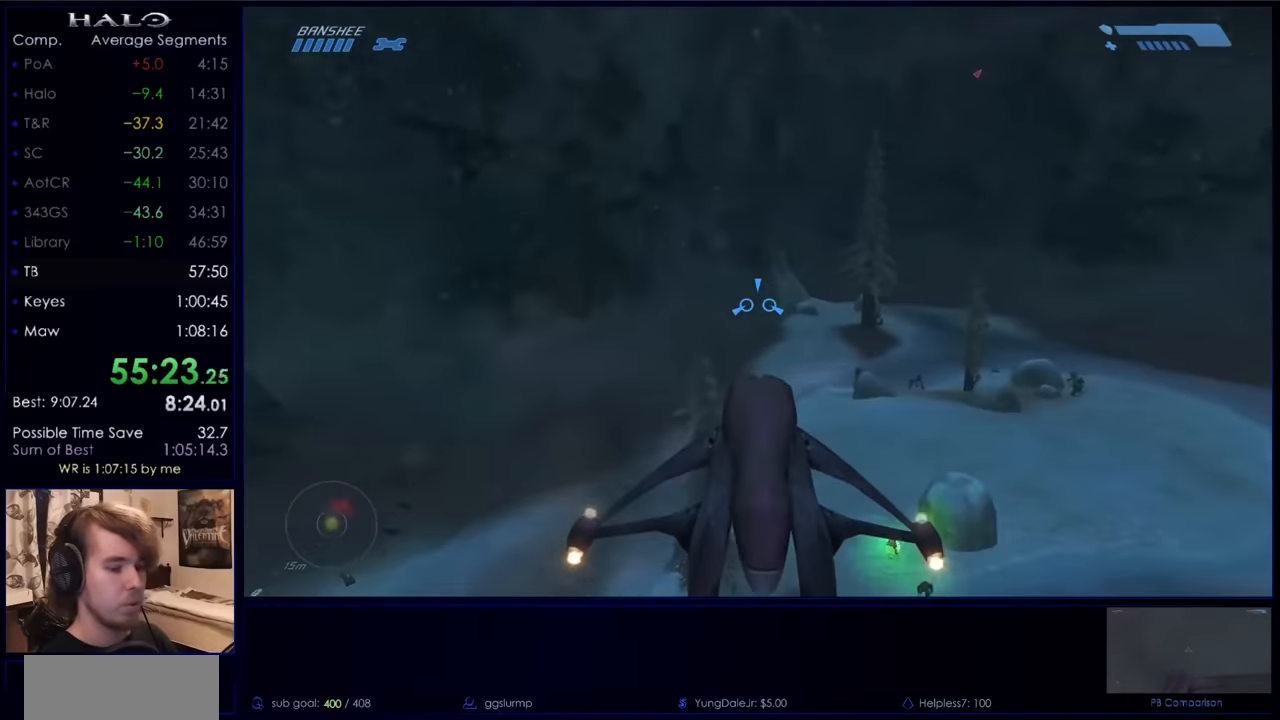
{"keys": ["w"], "mouse": [], "events": []}
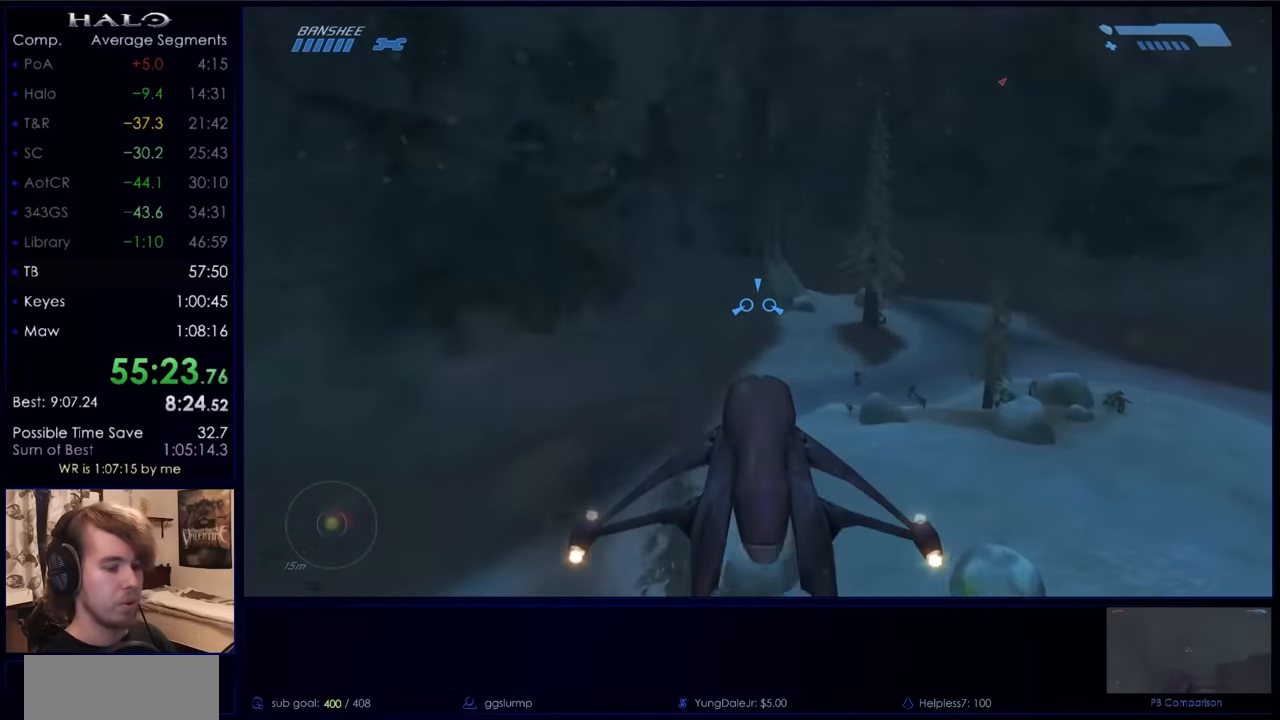
{"keys": ["w"], "mouse": [], "events": []}
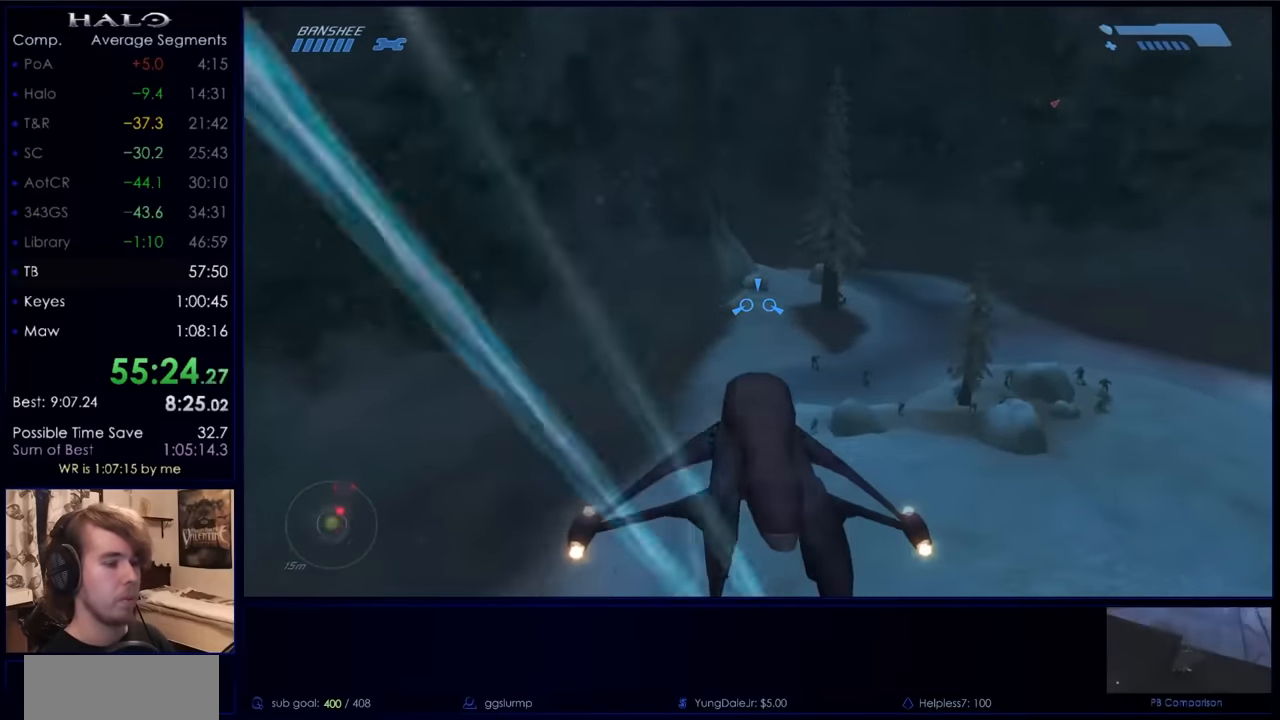
{"keys": ["w"], "mouse": ["left"], "events": [[33, "mouse_left", "down"]]}
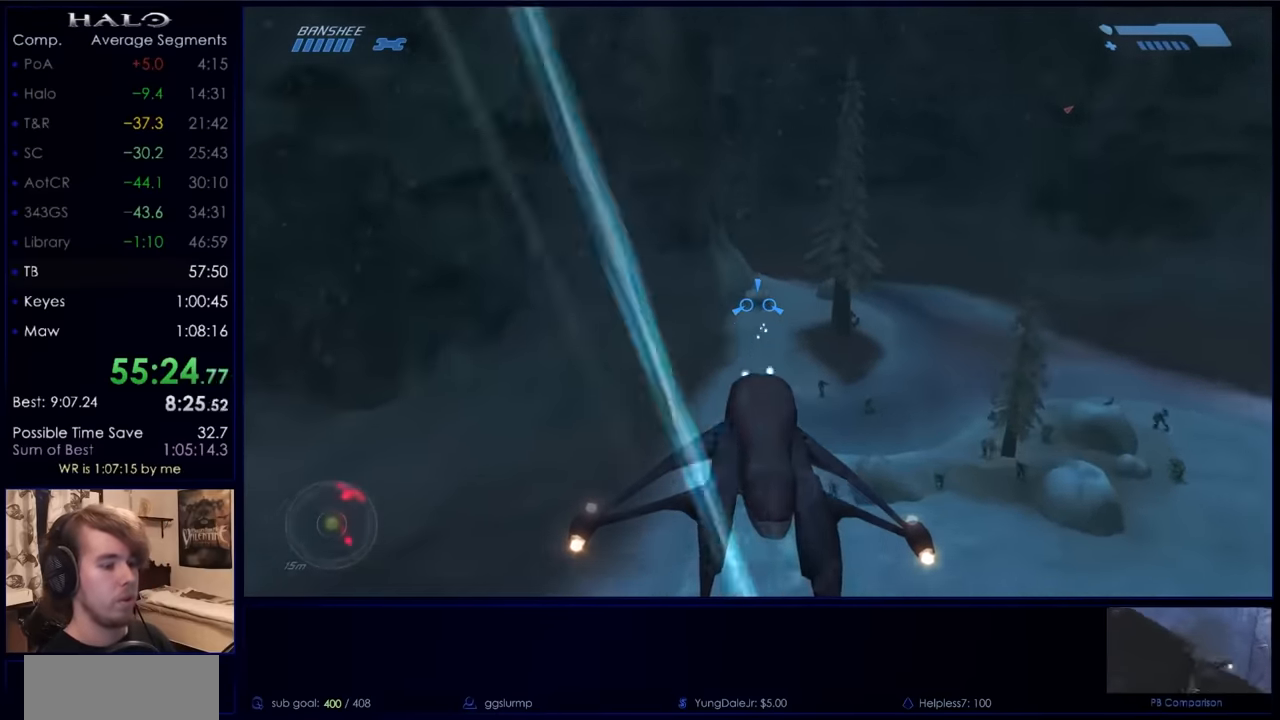
{"keys": ["w"], "mouse": ["left"], "events": []}
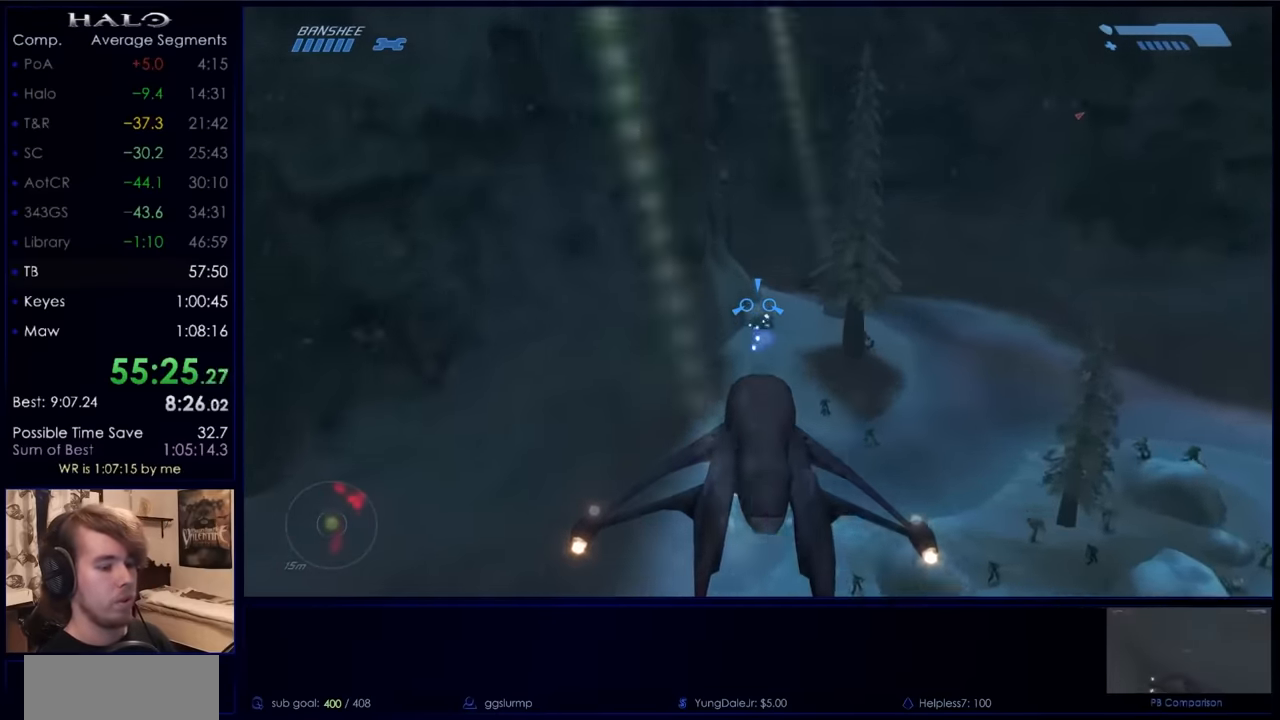
{"keys": ["w"], "mouse": ["left"], "events": []}
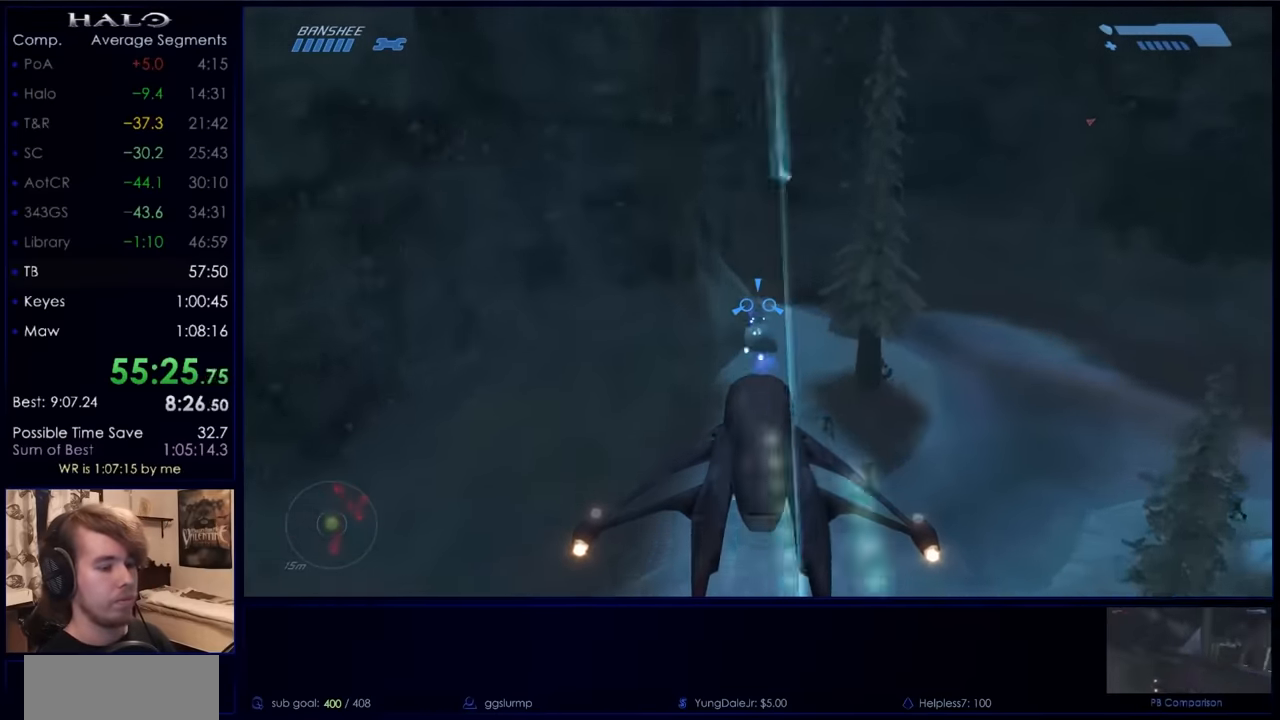
{"keys": ["w"], "mouse": ["left"], "events": []}
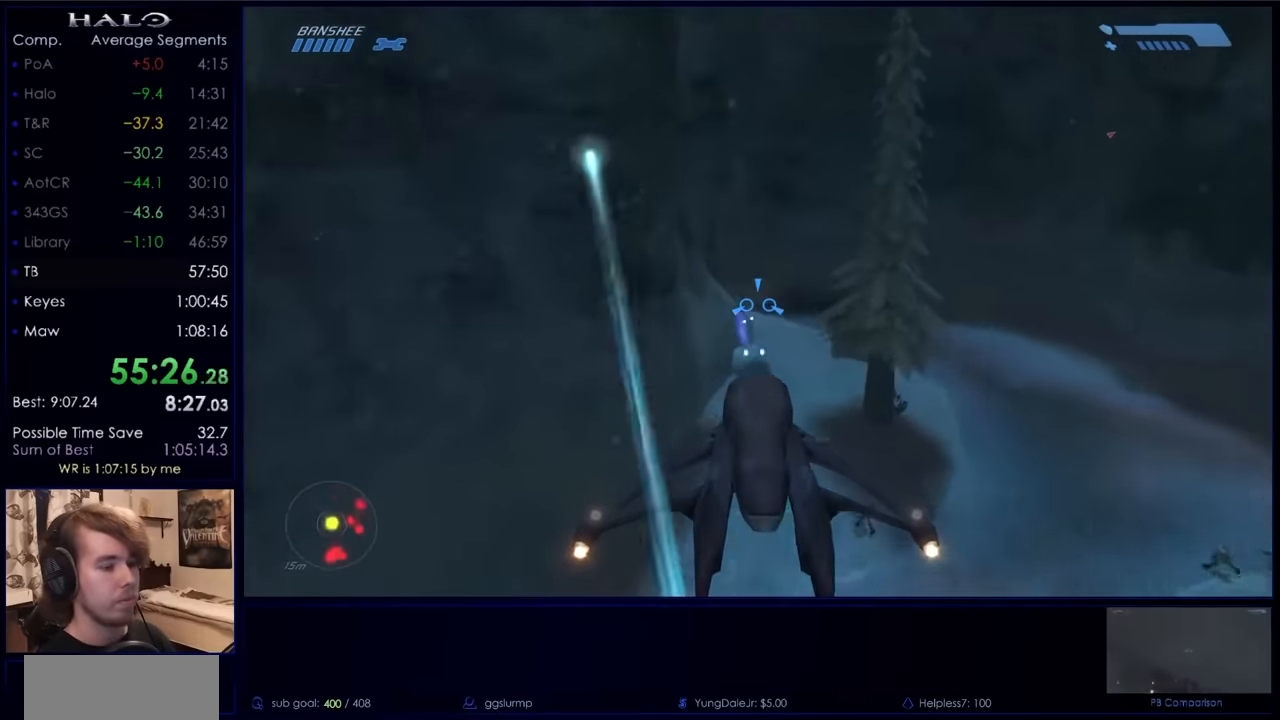
{"keys": ["w"], "mouse": ["left"], "events": []}
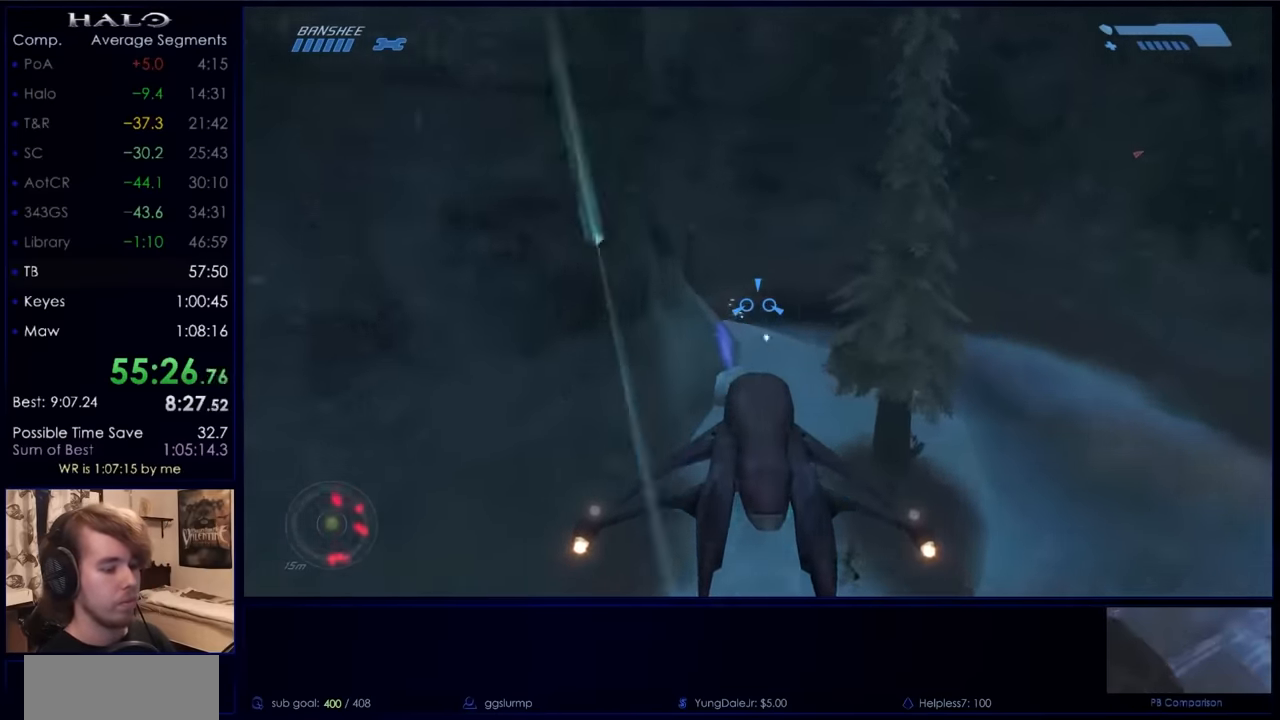
{"keys": ["w"], "mouse": ["left"], "events": []}
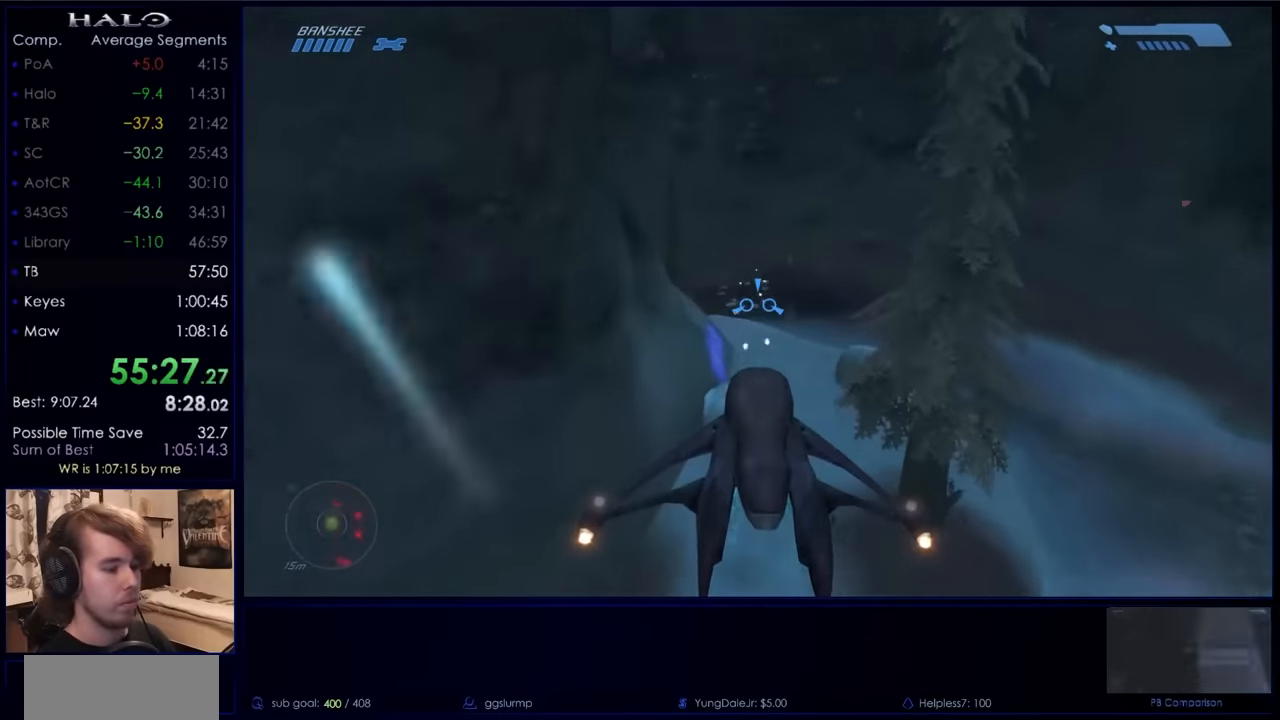
{"keys": ["w"], "mouse": ["left"], "events": []}
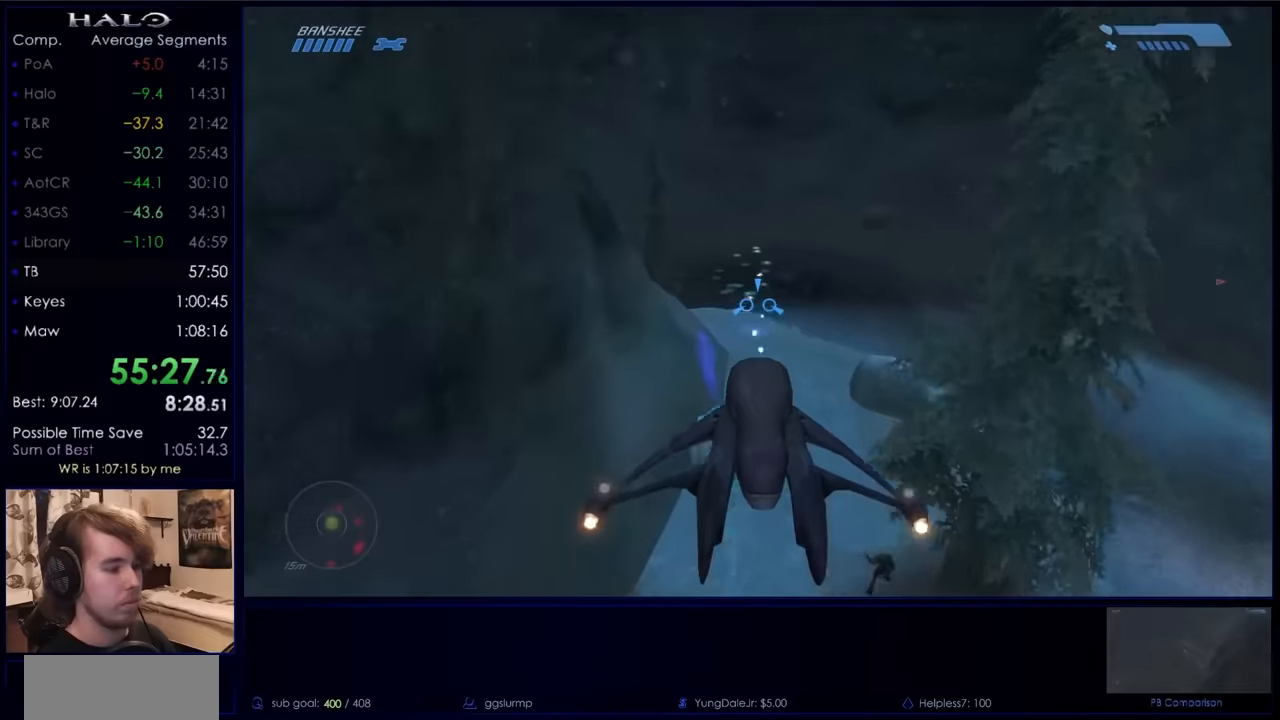
{"keys": ["w"], "mouse": ["left"], "events": []}
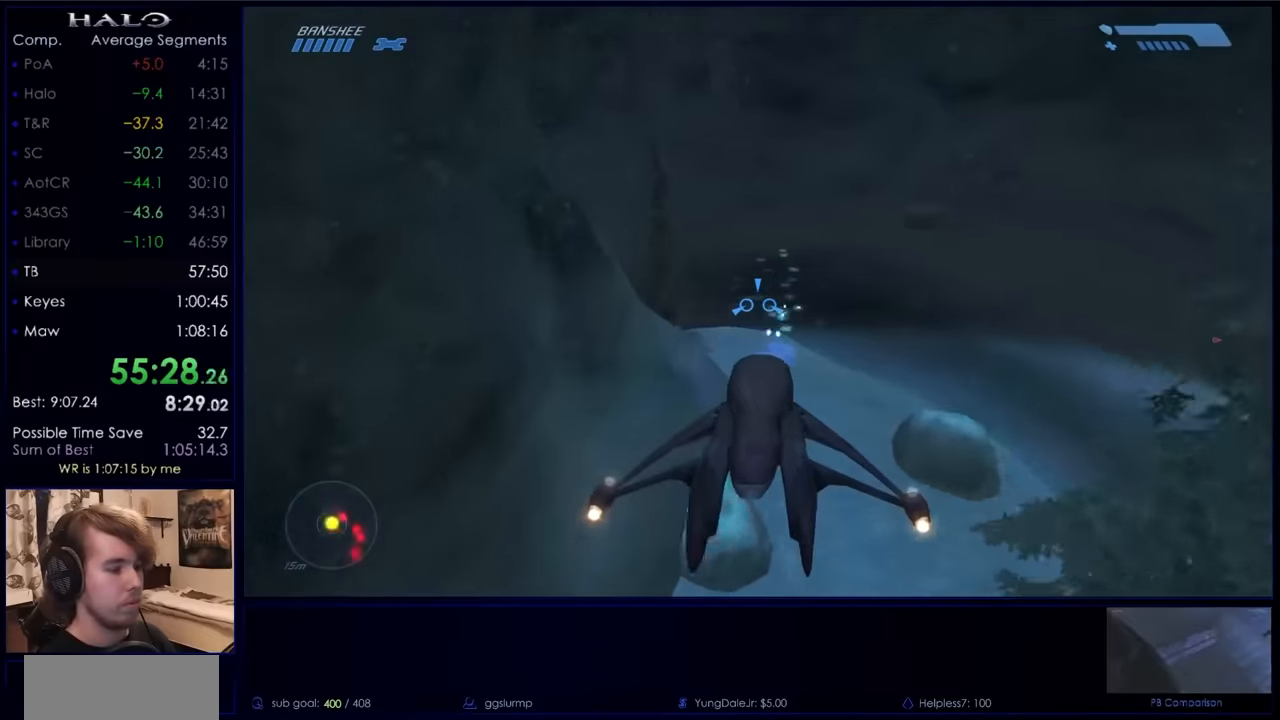
{"keys": ["w"], "mouse": ["left"], "events": []}
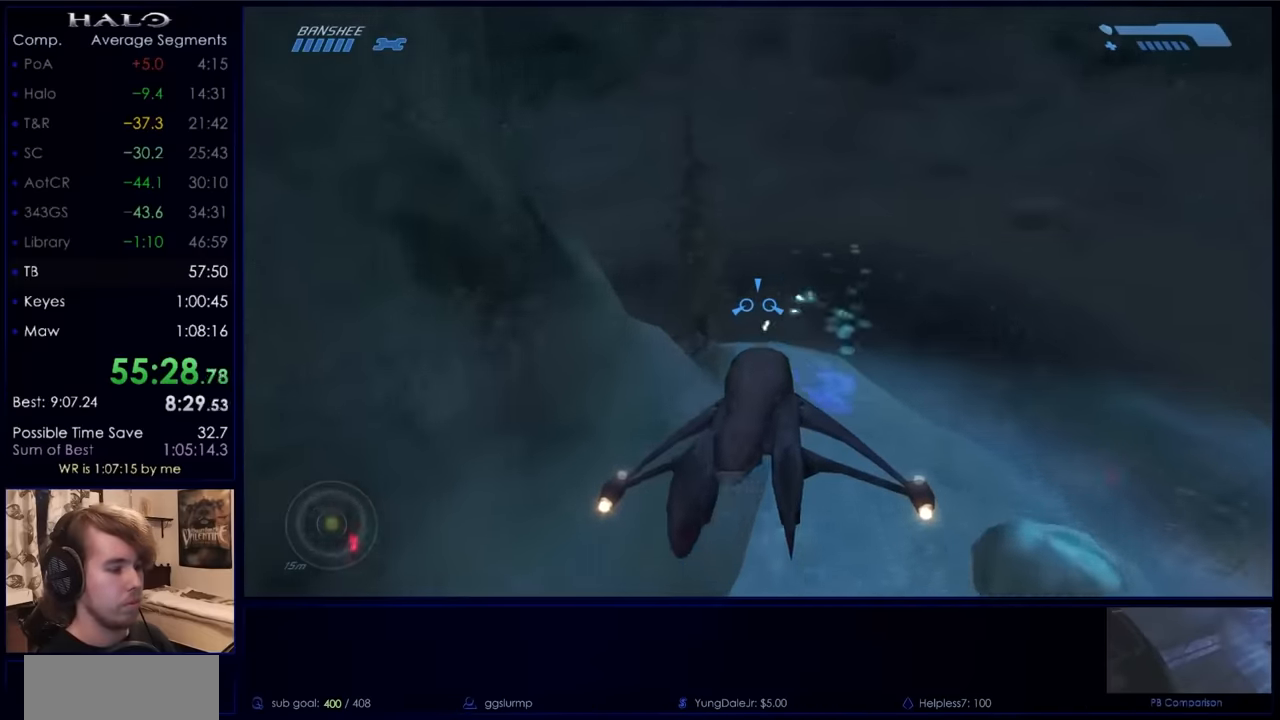
{"keys": ["w"], "mouse": ["left"], "events": []}
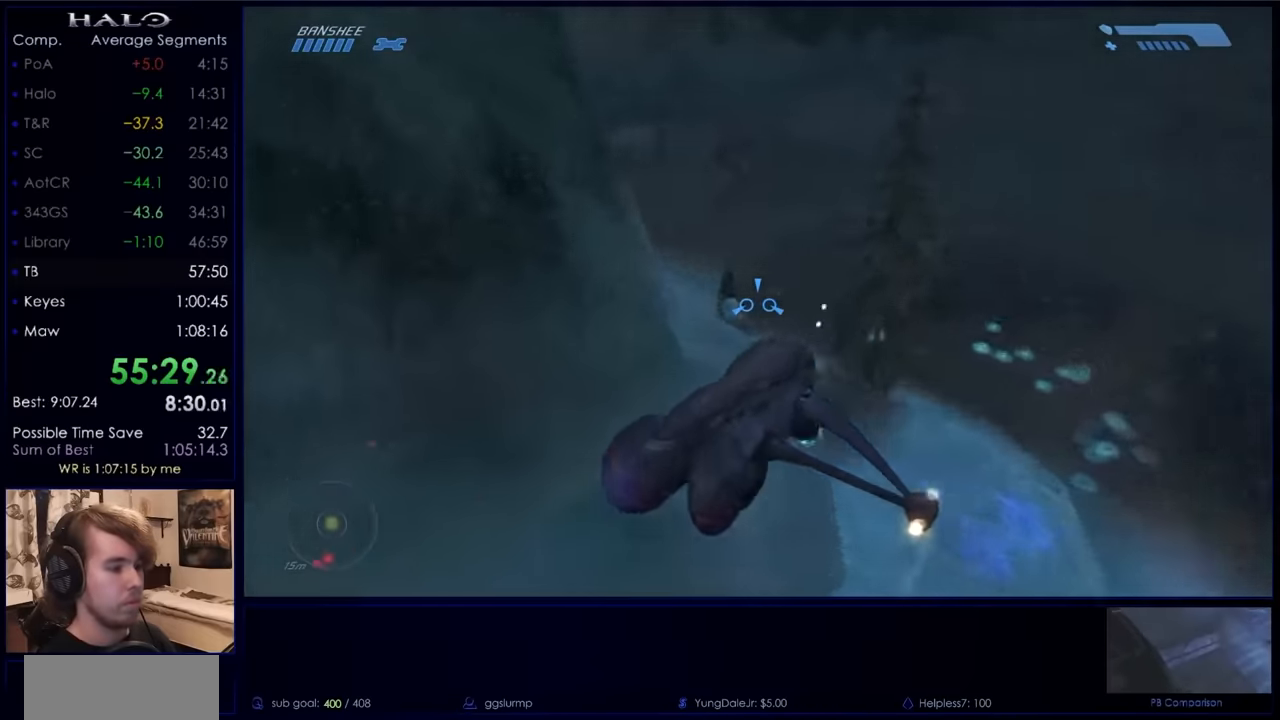
{"keys": ["w"], "mouse": [], "events": [[267, "mouse_left", "up"]]}
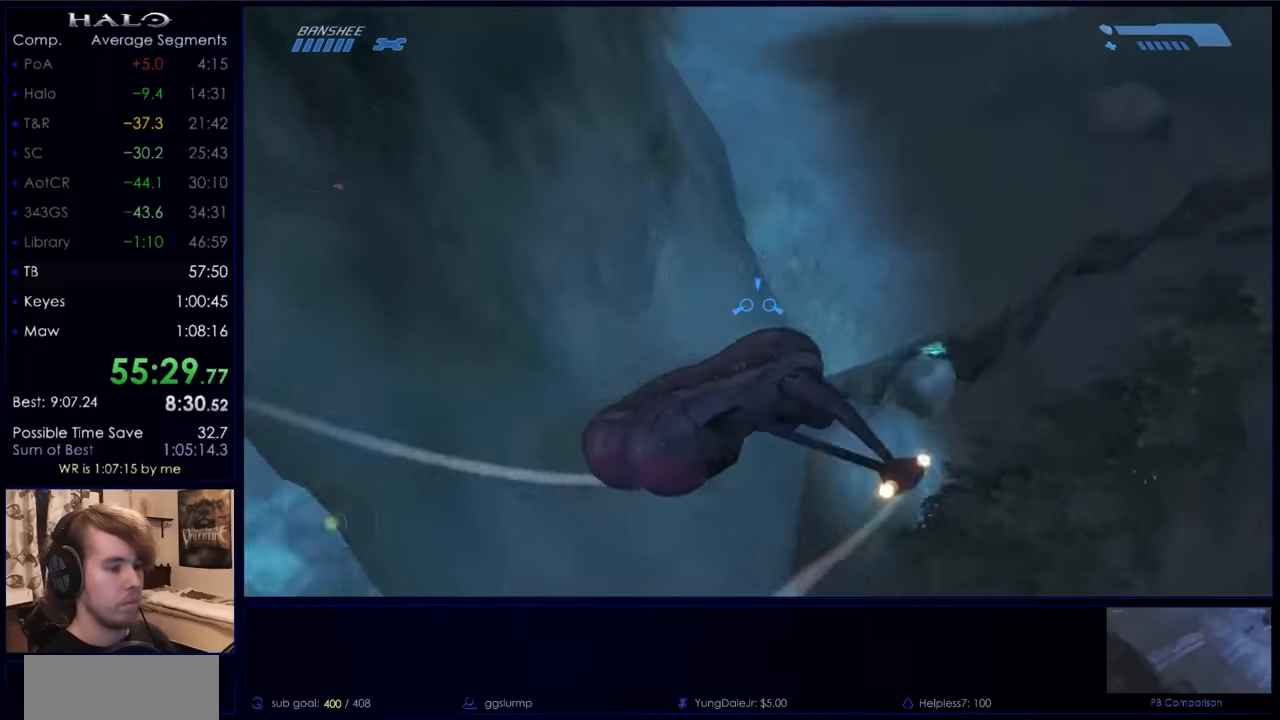
{"keys": ["w"], "mouse": [], "events": []}
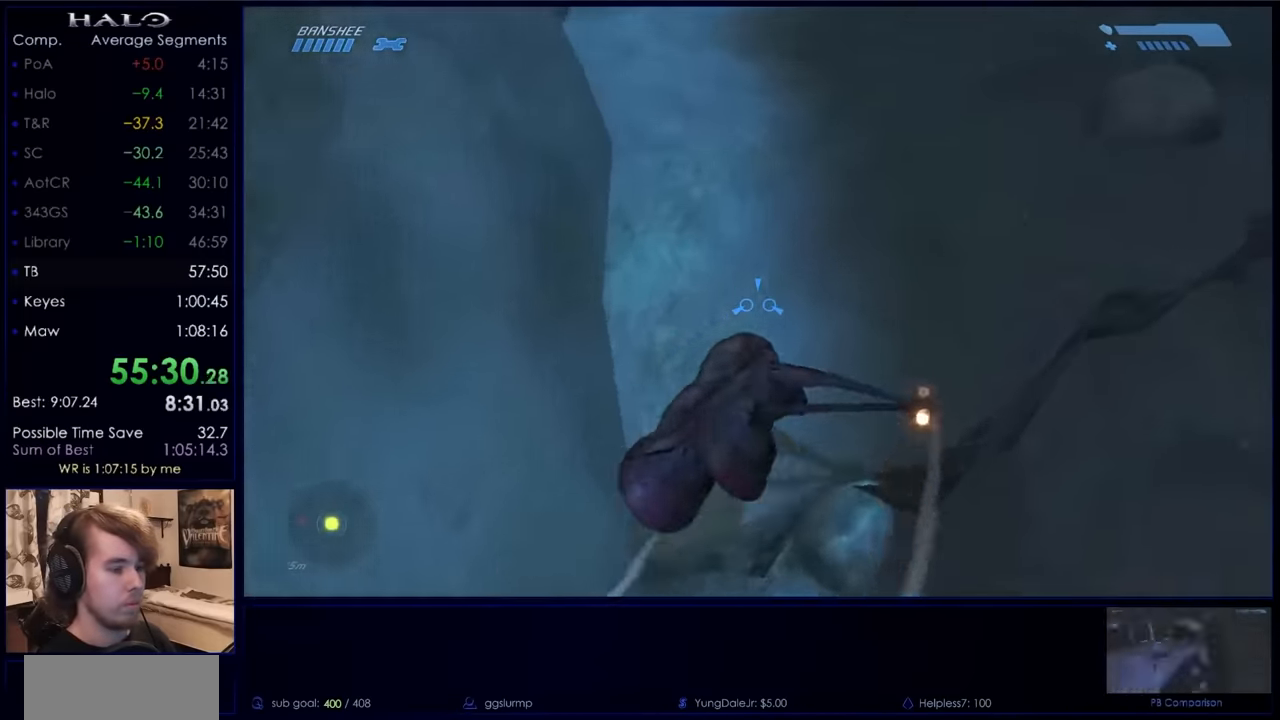
{"keys": ["w"], "mouse": [], "events": []}
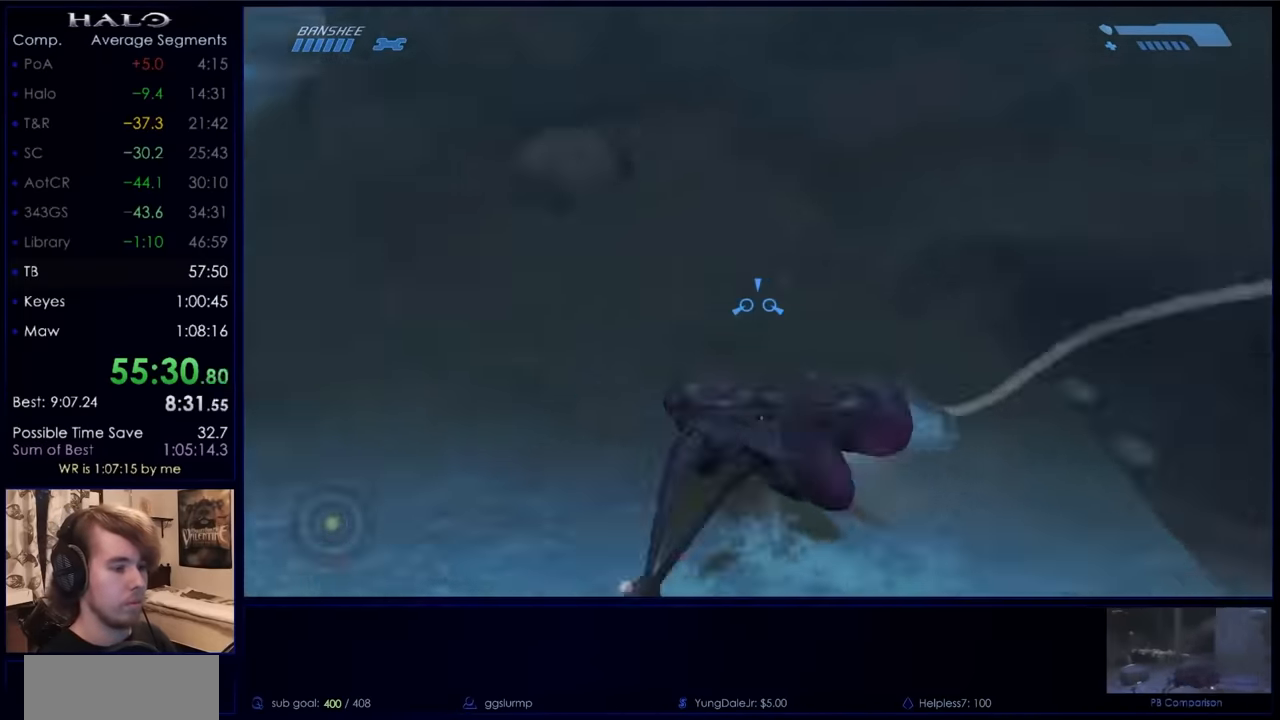
{"keys": ["w"], "mouse": [], "events": []}
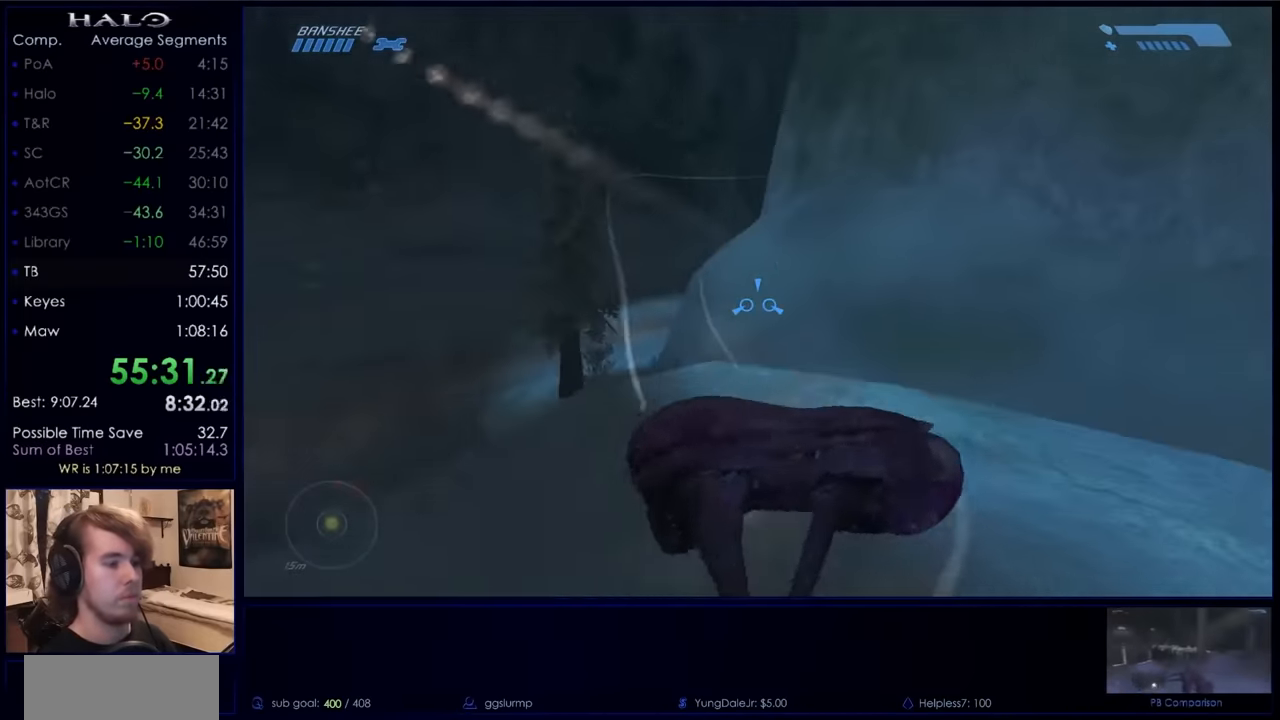
{"keys": ["w"], "mouse": [], "events": []}
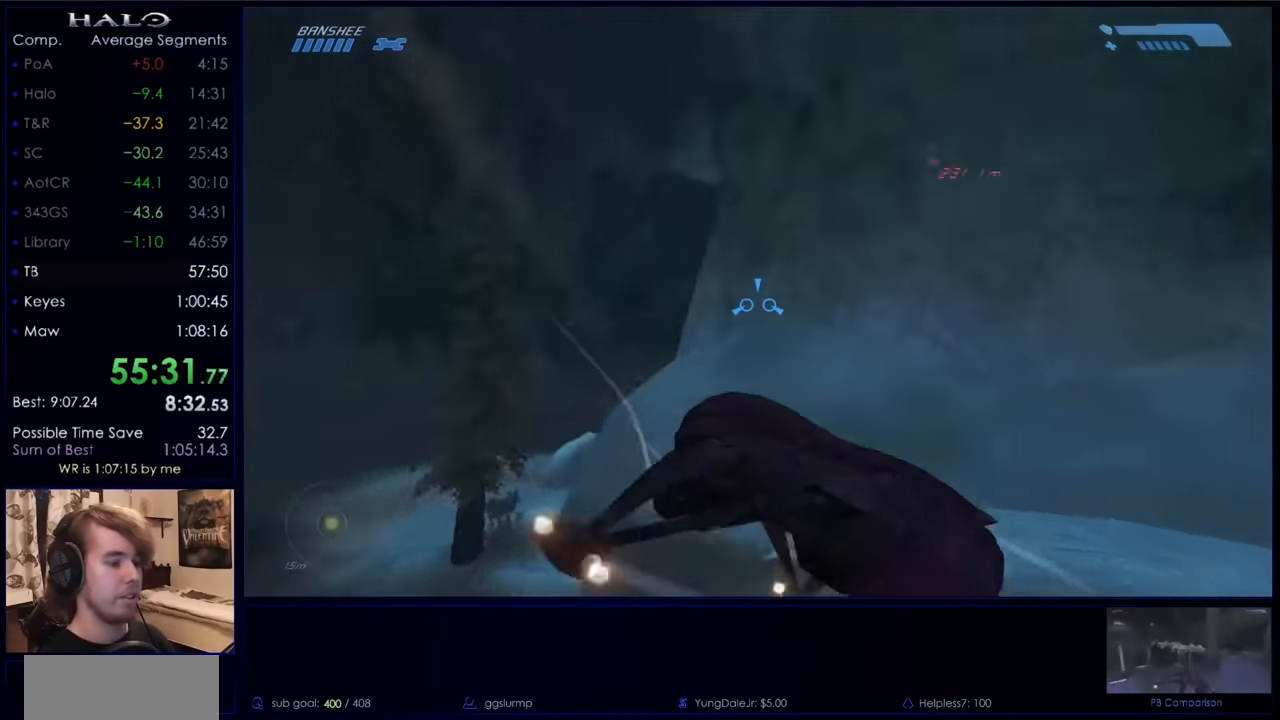
{"keys": ["w"], "mouse": [], "events": []}
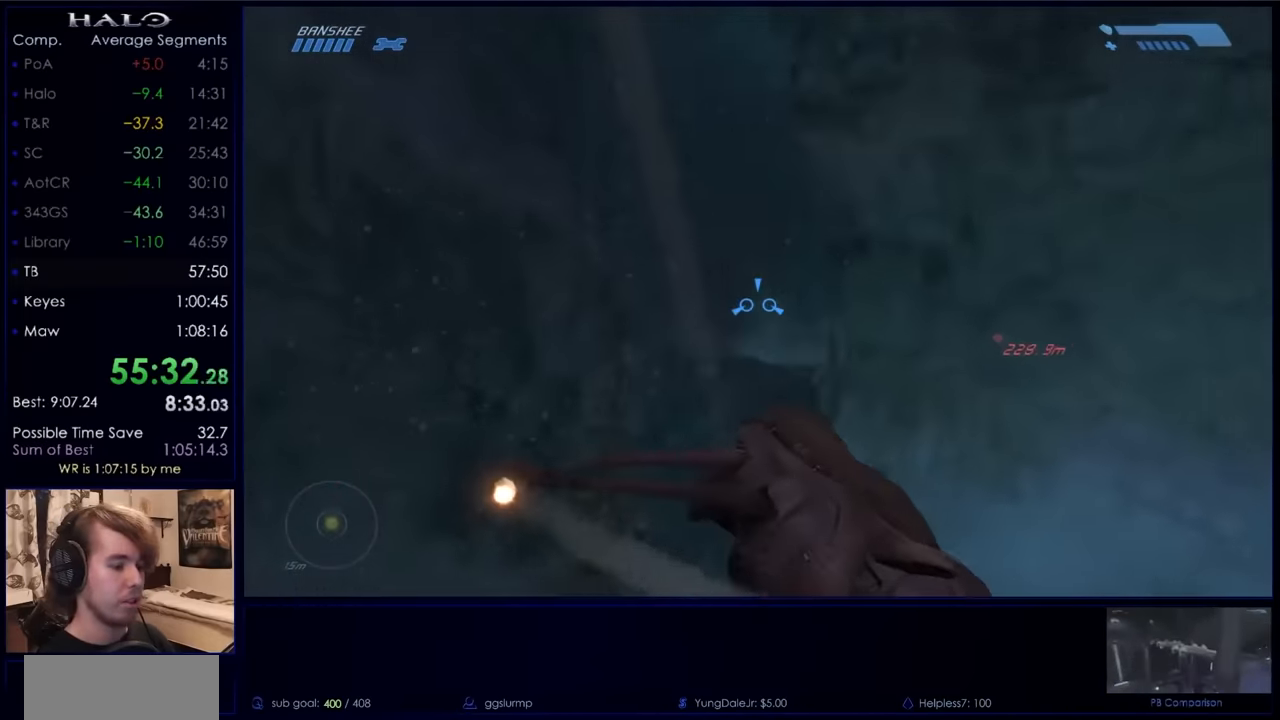
{"keys": ["w"], "mouse": [], "events": []}
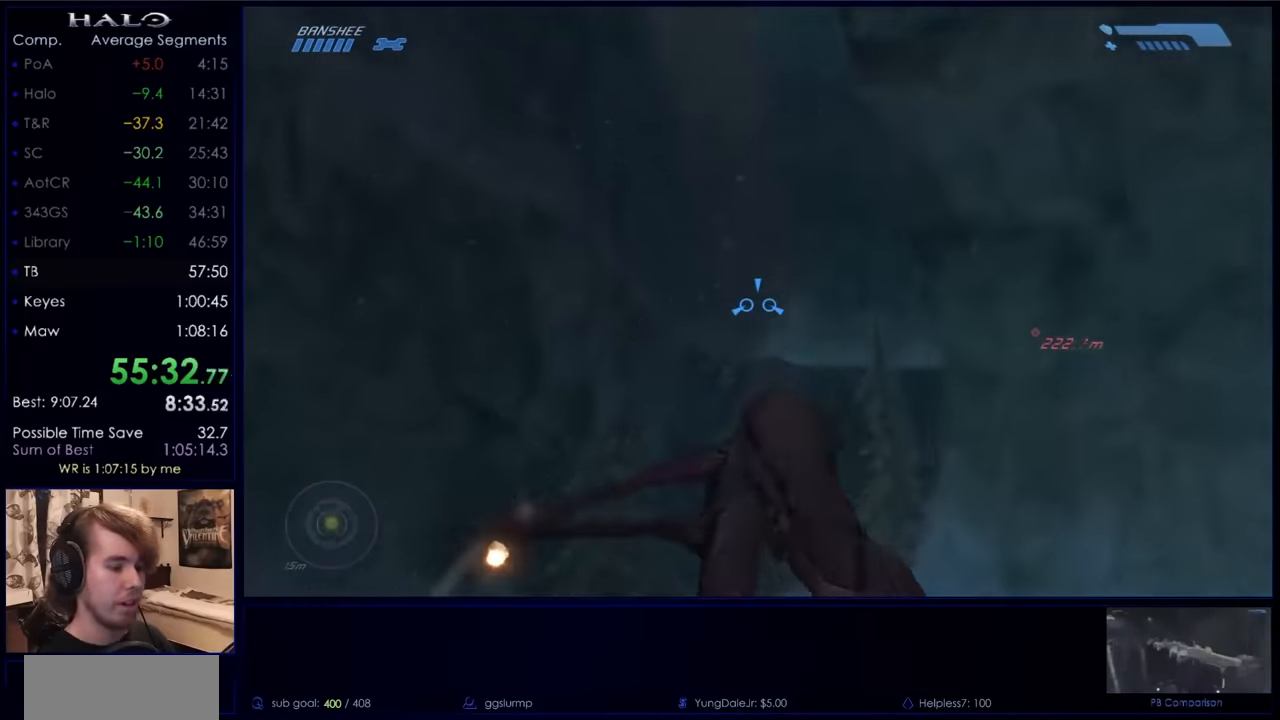
{"keys": ["w"], "mouse": [], "events": []}
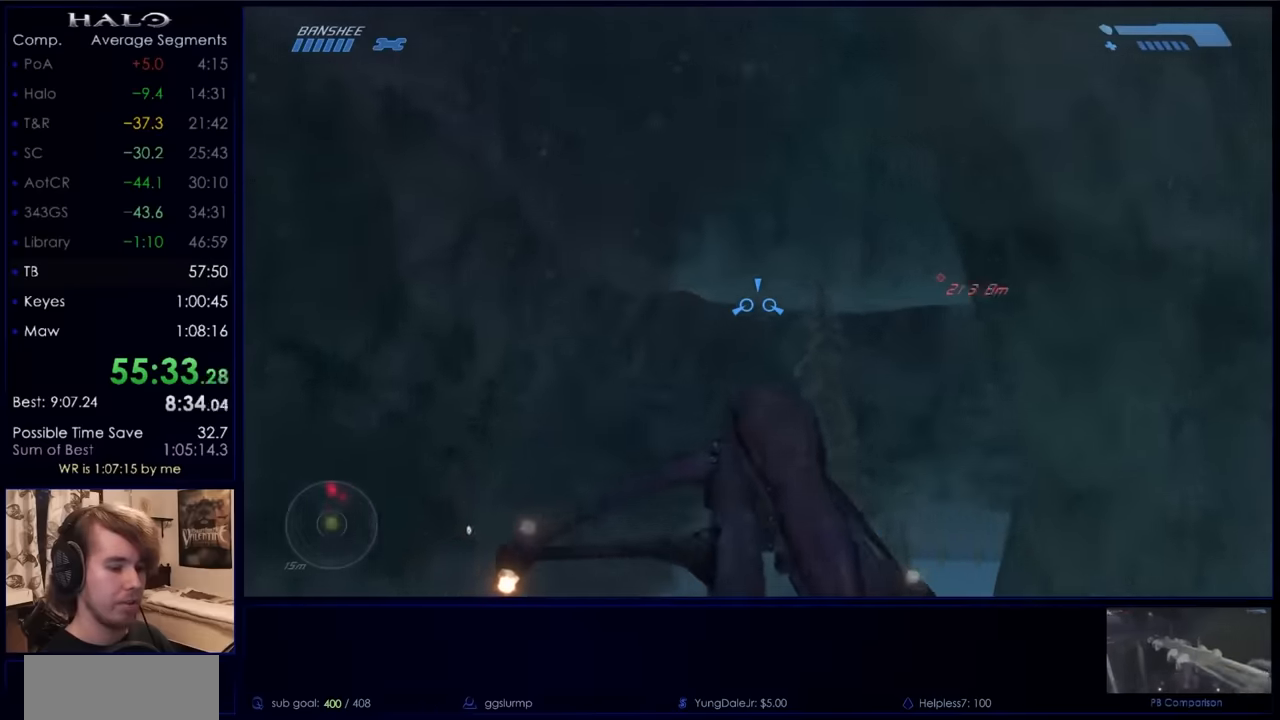
{"keys": ["w"], "mouse": [], "events": []}
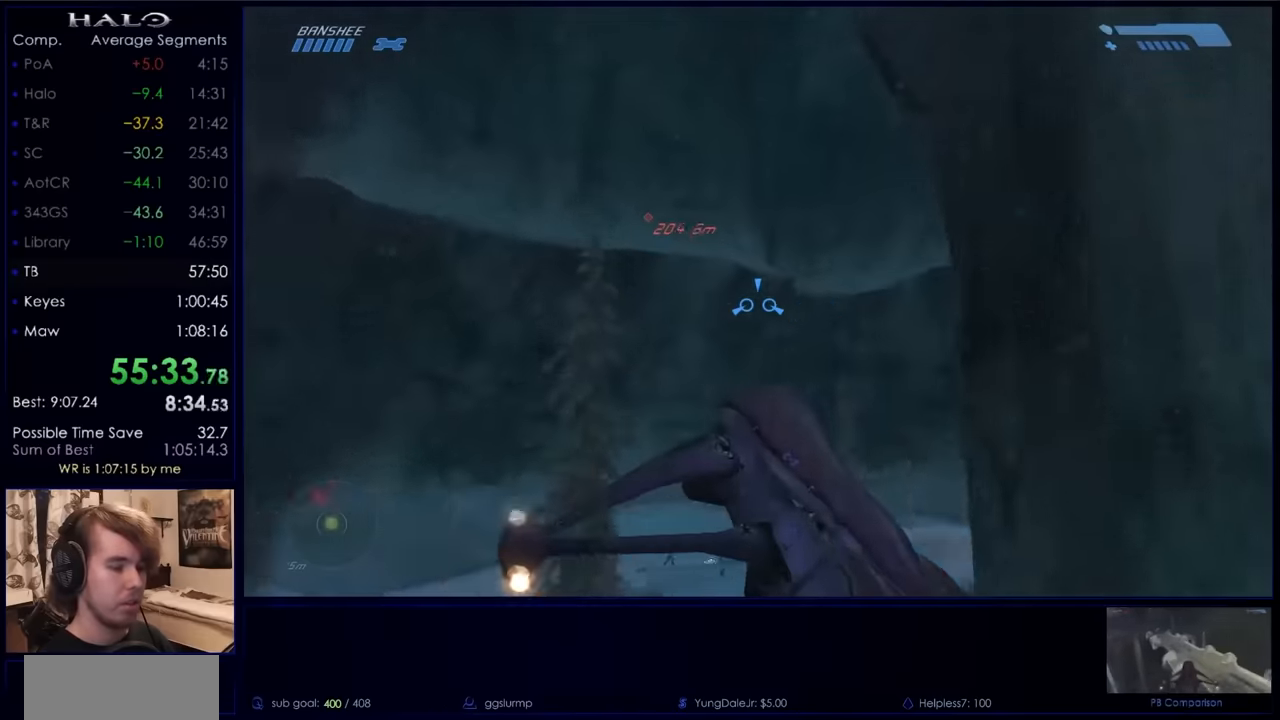
{"keys": ["w"], "mouse": [], "events": []}
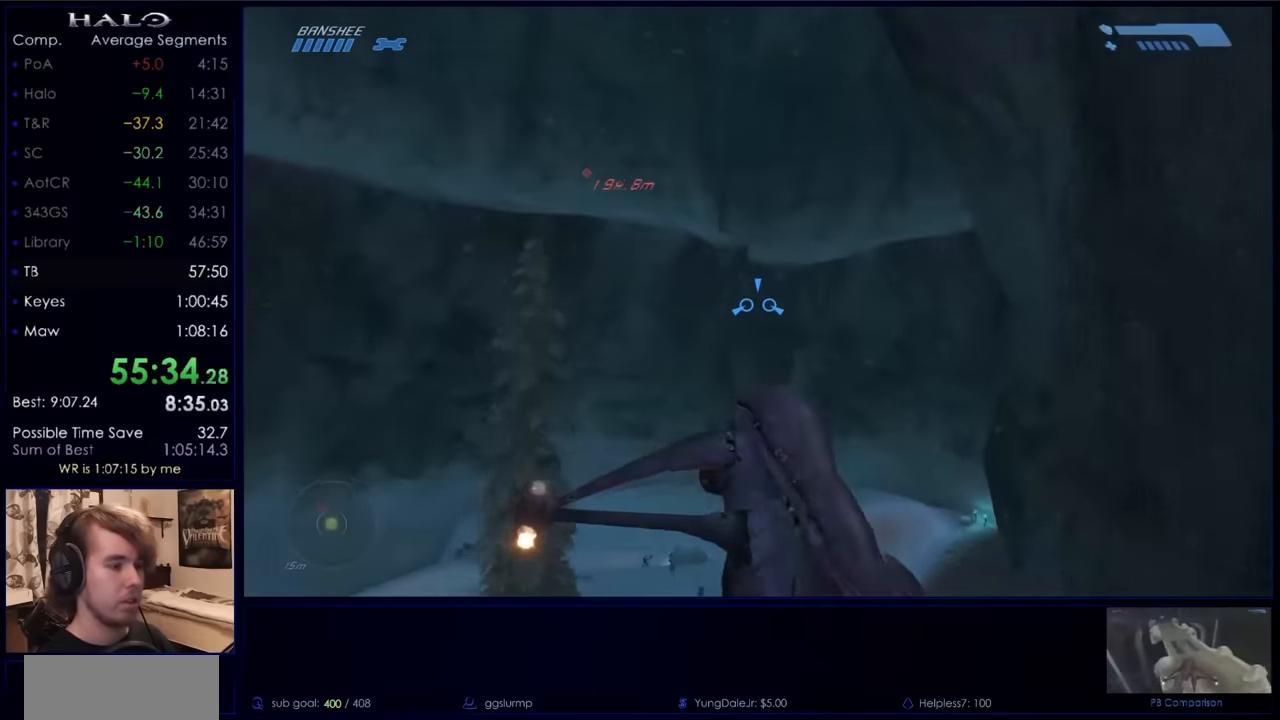
{"keys": ["w"], "mouse": [], "events": []}
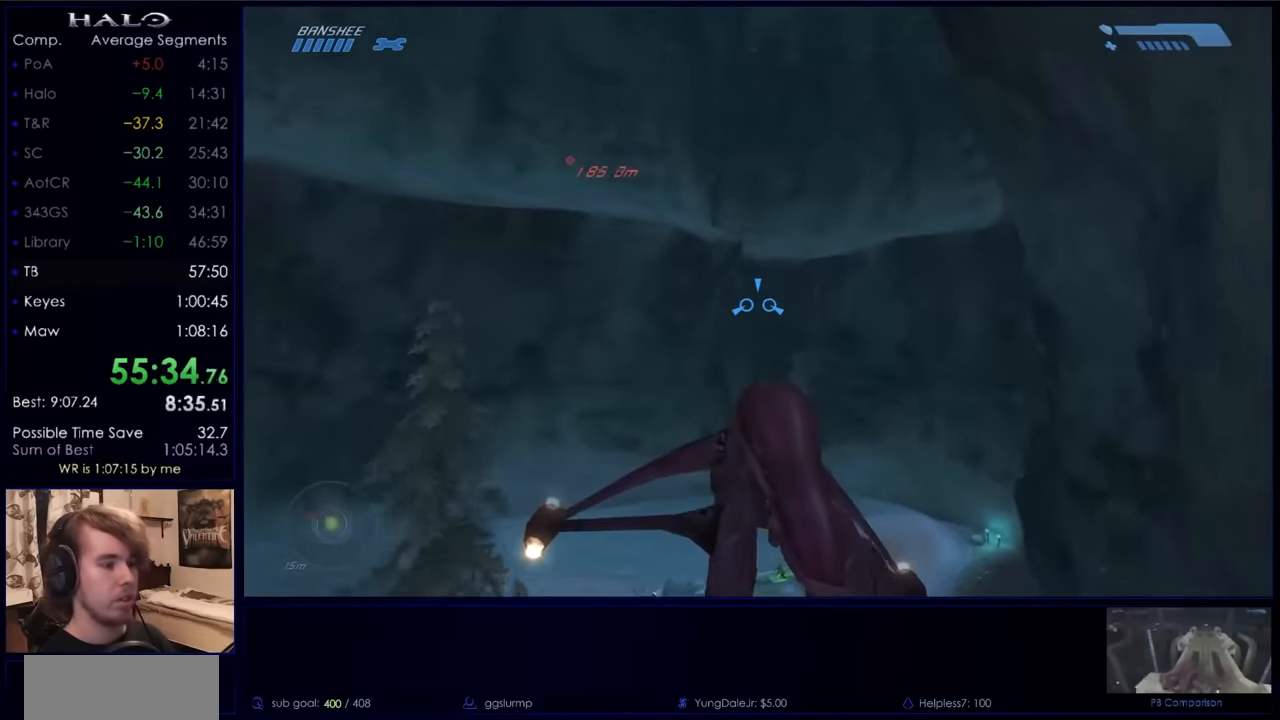
{"keys": ["w"], "mouse": [], "events": []}